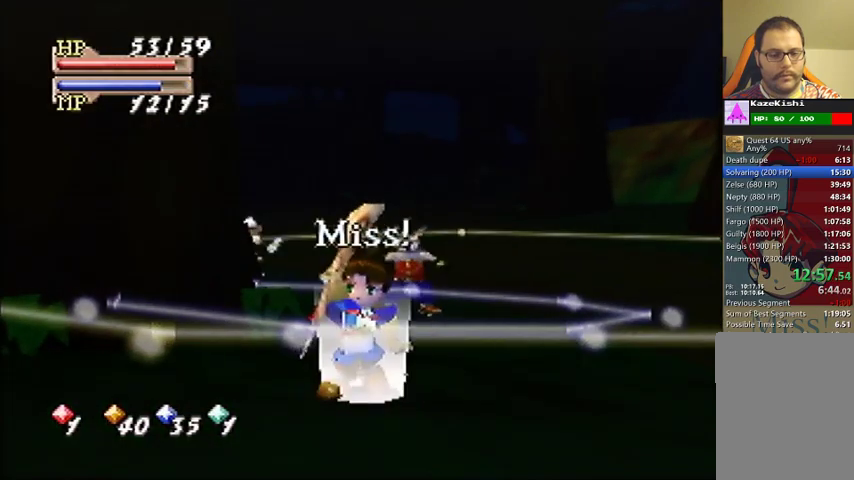
Gameplay with a controller (Nintendo layout); each line is a JSON object with the inputs held at the frame after it. "events" lists button and stick changes between this image and that frame as [ms after this image, input, new state], when the widget could be followed in between. This overlay highlights the sticks when they move; stick clicks (L3) are not distinguishable. Not read: DPAD_UP L3 R3.
{"buttons": [], "left_stick": "center", "events": [[200, "left_stick", "center"]]}
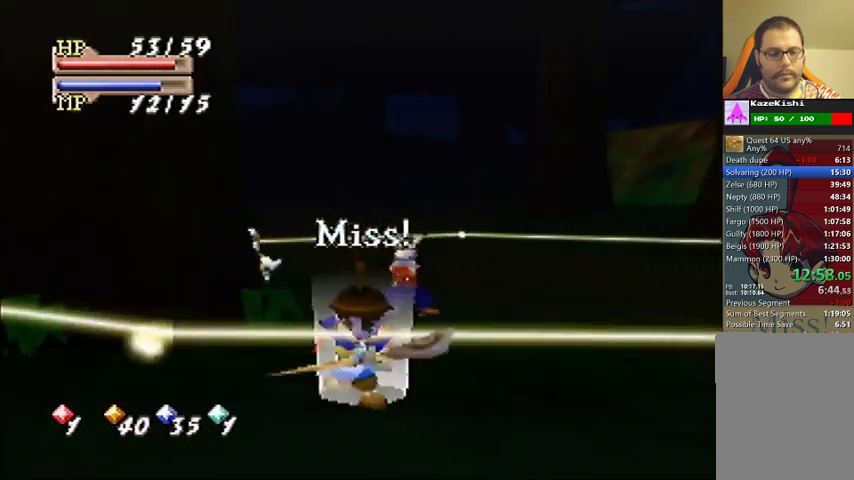
{"buttons": [], "left_stick": "center", "events": []}
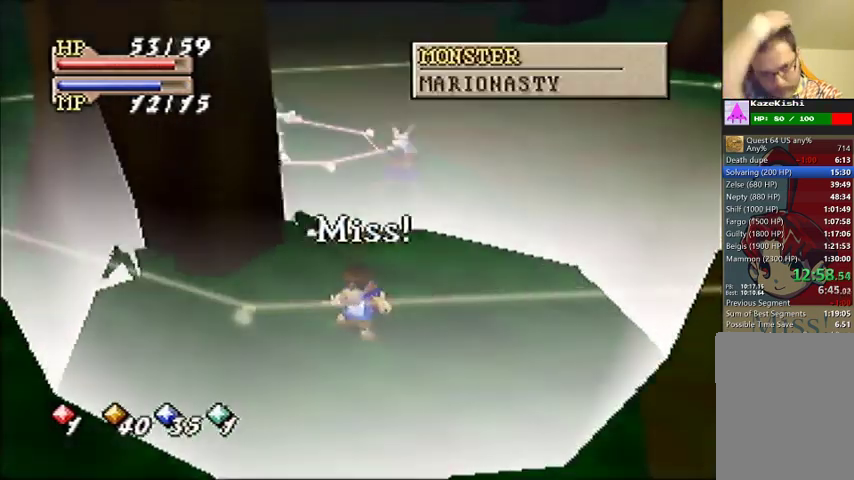
{"buttons": [], "left_stick": "center", "events": []}
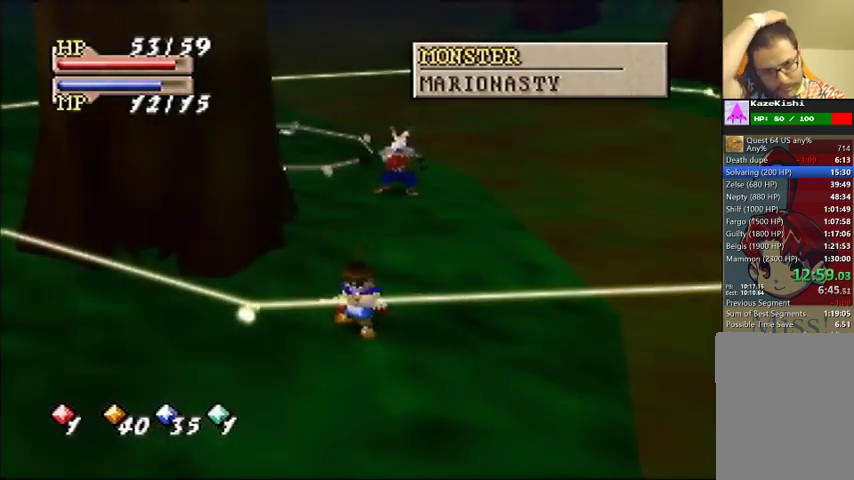
{"buttons": [], "left_stick": "up", "events": [[367, "left_stick", "up"]]}
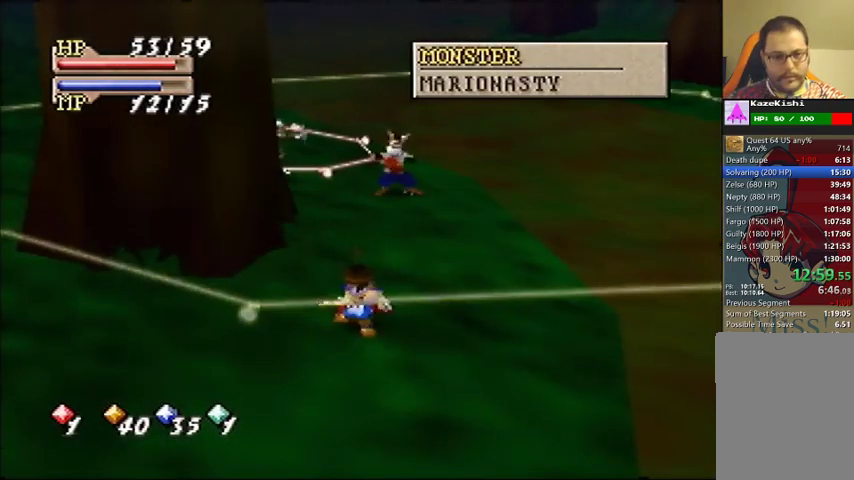
{"buttons": [], "left_stick": "up", "events": []}
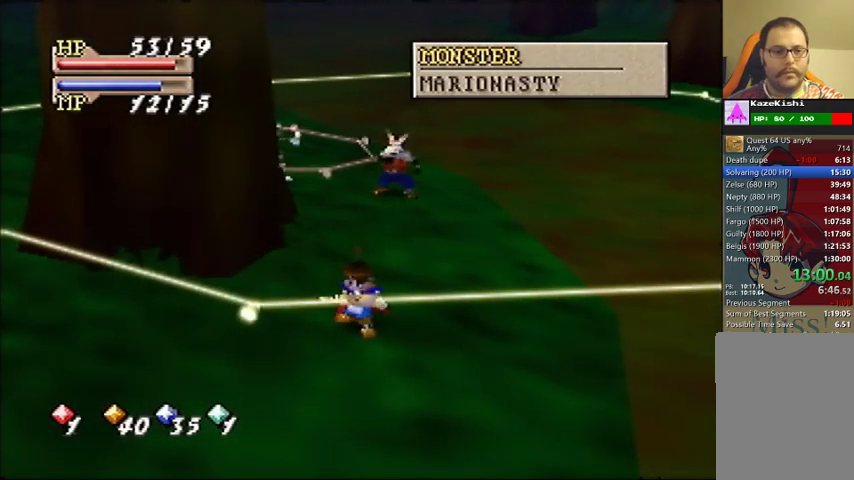
{"buttons": [], "left_stick": "up", "events": []}
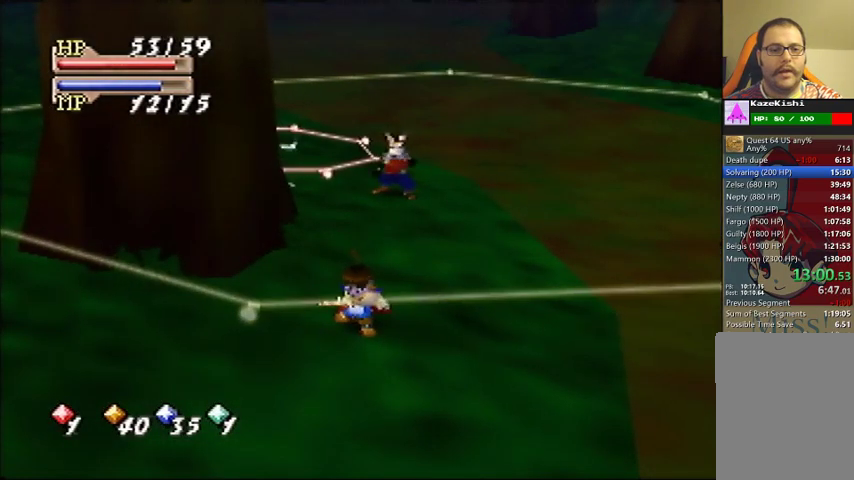
{"buttons": [], "left_stick": "up", "events": []}
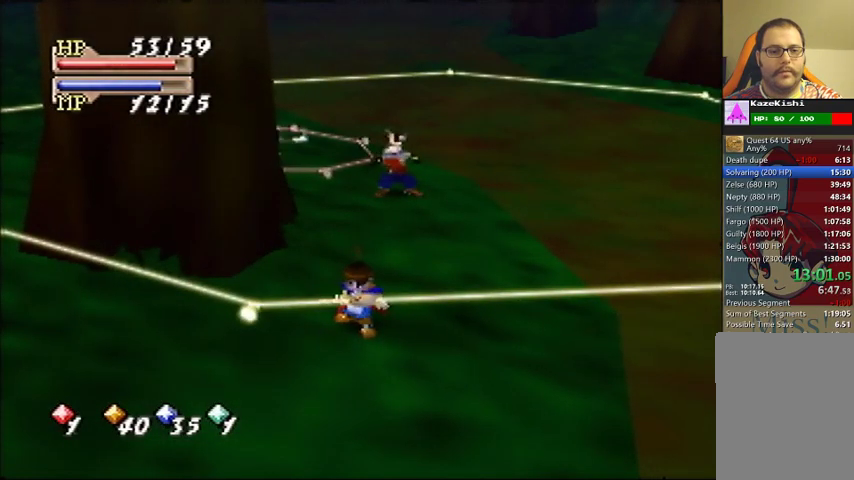
{"buttons": [], "left_stick": "up", "events": []}
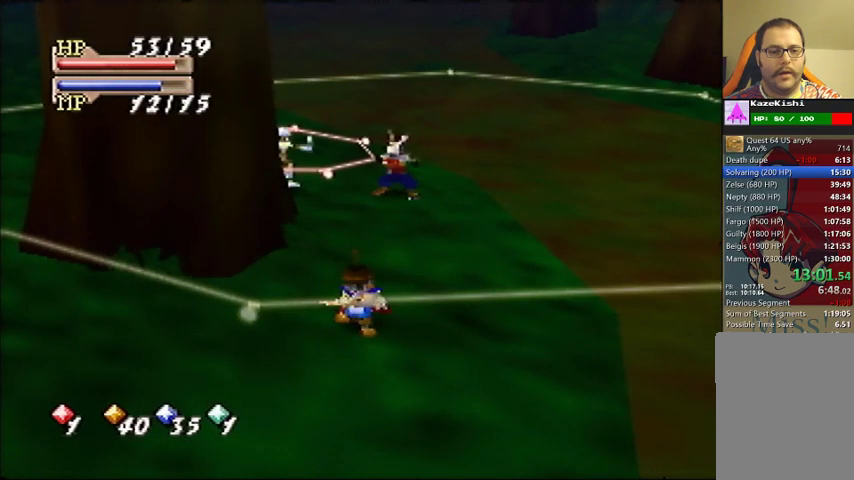
{"buttons": [], "left_stick": "up-right", "events": [[500, "left_stick", "up-right"]]}
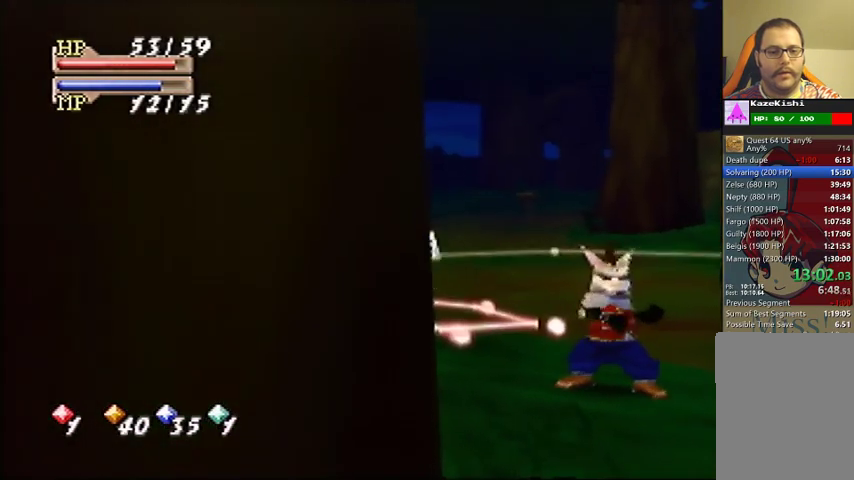
{"buttons": [], "left_stick": "up-right", "events": []}
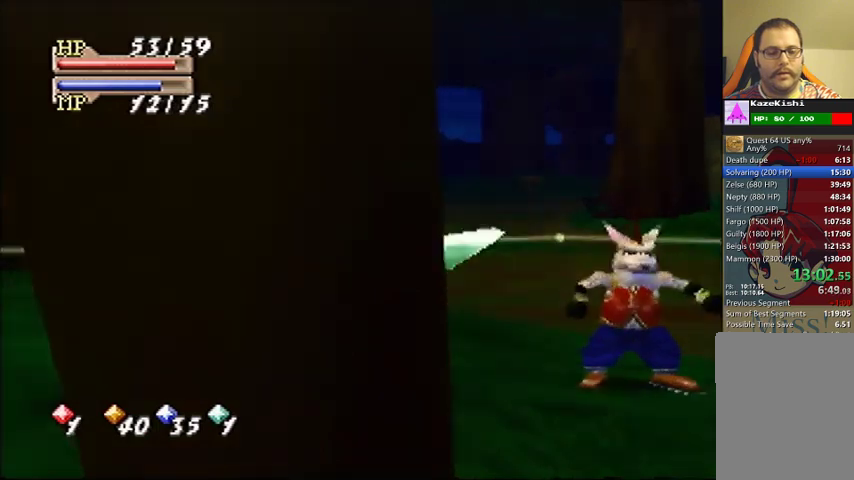
{"buttons": [], "left_stick": "down", "events": [[133, "left_stick", "up"], [200, "left_stick", "up-left"], [300, "left_stick", "down-left"], [367, "left_stick", "down"]]}
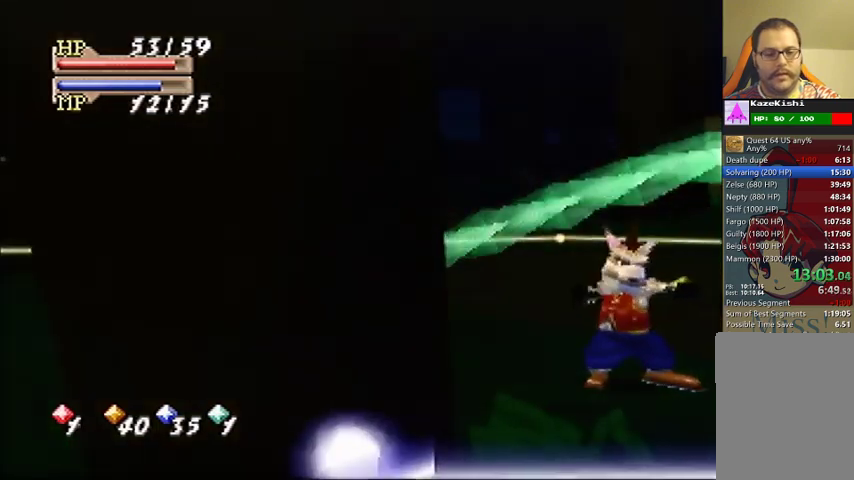
{"buttons": [], "left_stick": "down", "events": []}
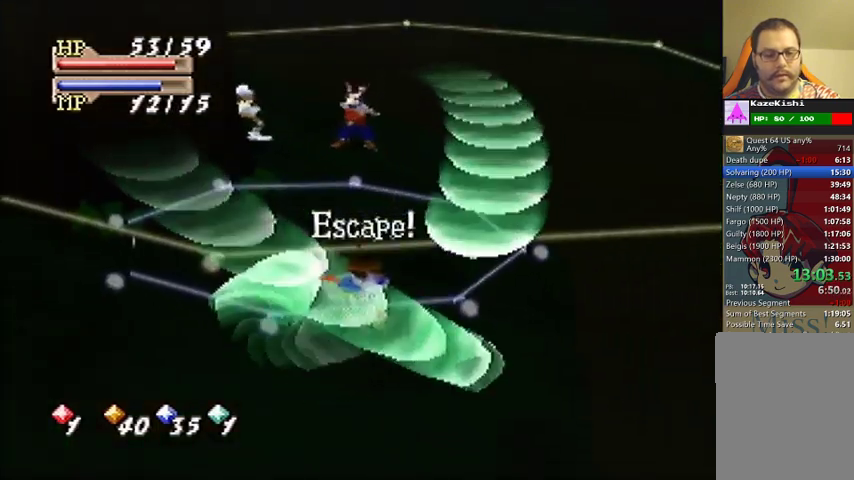
{"buttons": [], "left_stick": "center", "events": [[233, "left_stick", "down-left"], [500, "left_stick", "center"]]}
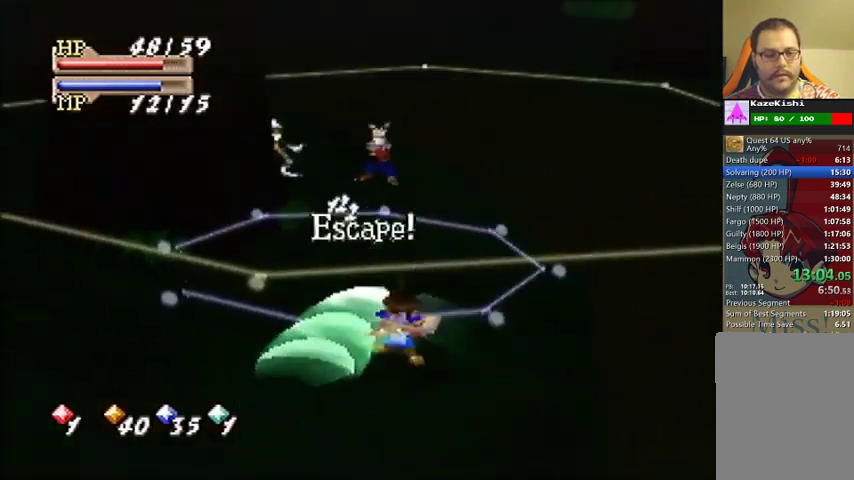
{"buttons": [], "left_stick": "center", "events": []}
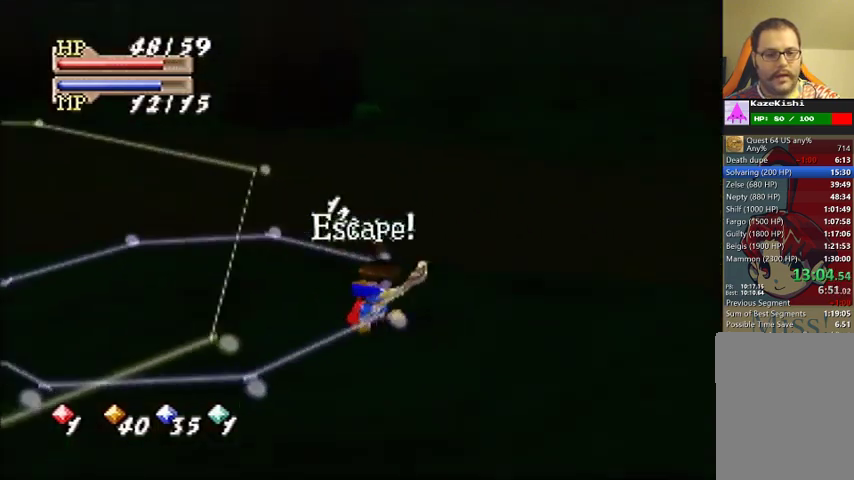
{"buttons": [], "left_stick": "up-right", "events": [[400, "left_stick", "up-right"]]}
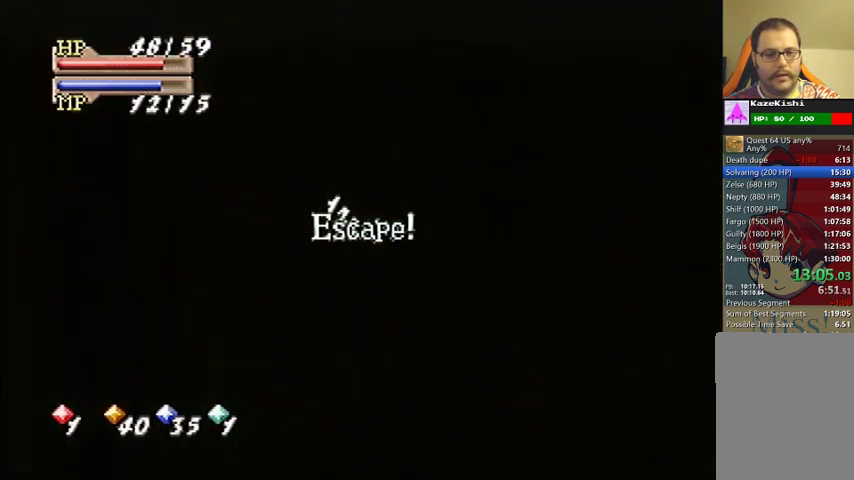
{"buttons": [], "left_stick": "up", "events": [[367, "left_stick", "up"]]}
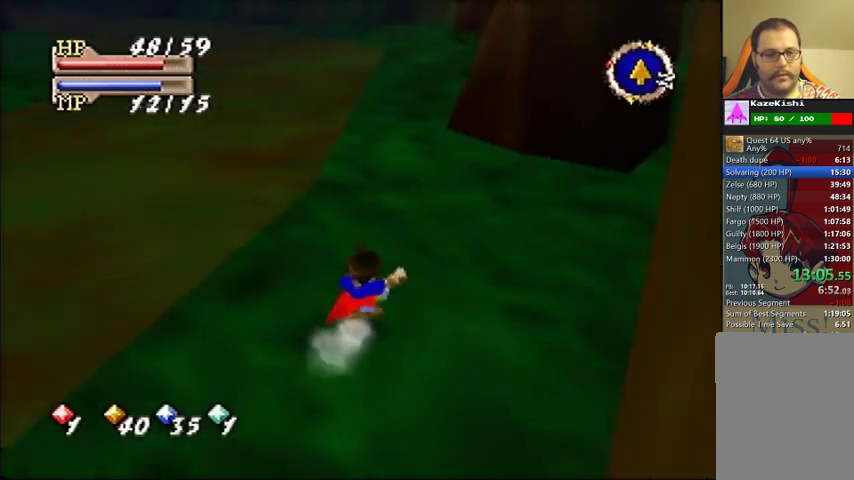
{"buttons": [], "left_stick": "up", "events": [[67, "left_stick", "up-right"], [167, "left_stick", "up"]]}
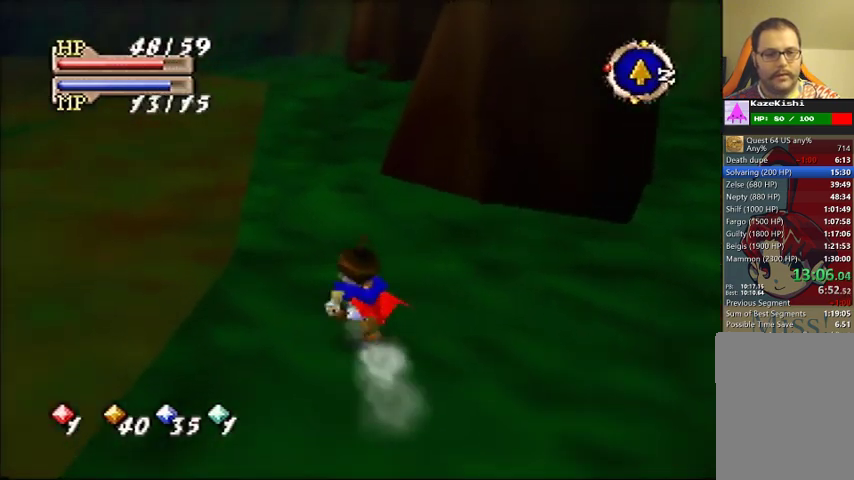
{"buttons": [], "left_stick": "up", "events": []}
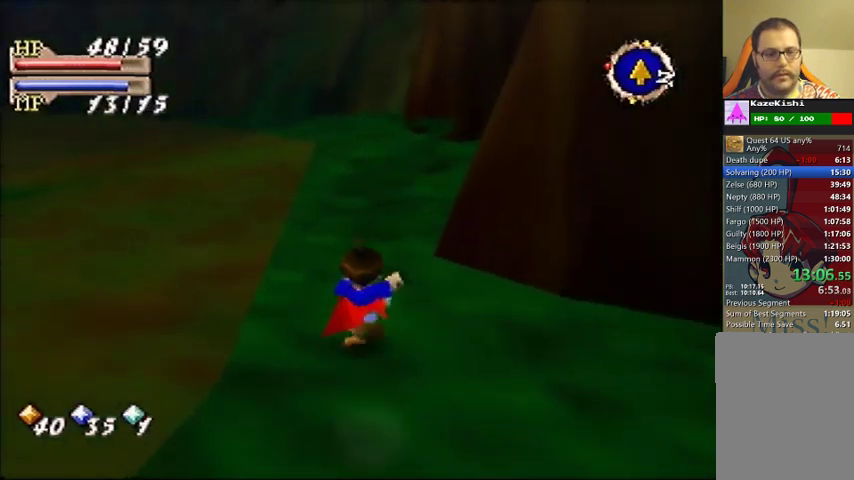
{"buttons": [], "left_stick": "up-right", "events": [[267, "left_stick", "up-right"]]}
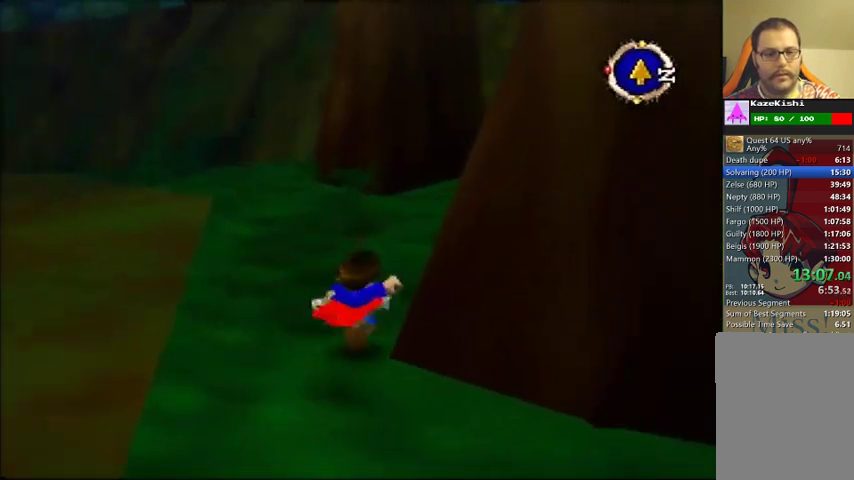
{"buttons": [], "left_stick": "center", "events": [[300, "left_stick", "center"]]}
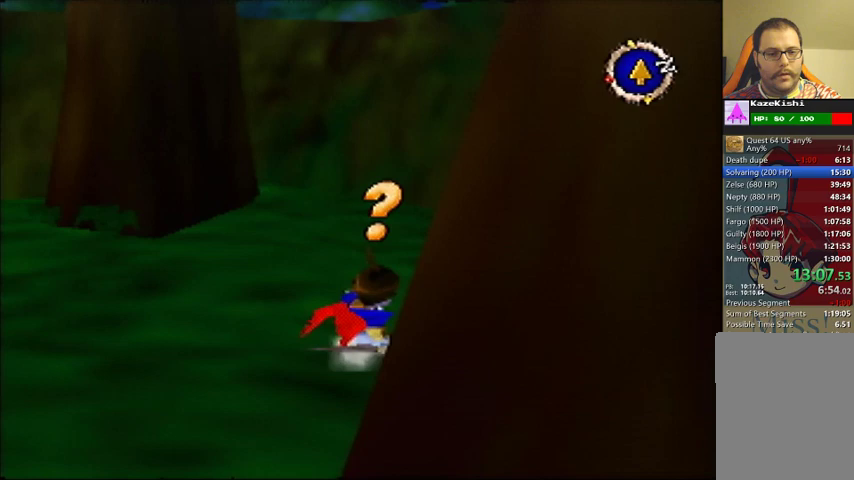
{"buttons": [], "left_stick": "center", "events": [[233, "C_DOWN", "down"], [333, "C_DOWN", "up"], [400, "C_RIGHT", "down"], [500, "C_RIGHT", "up"]]}
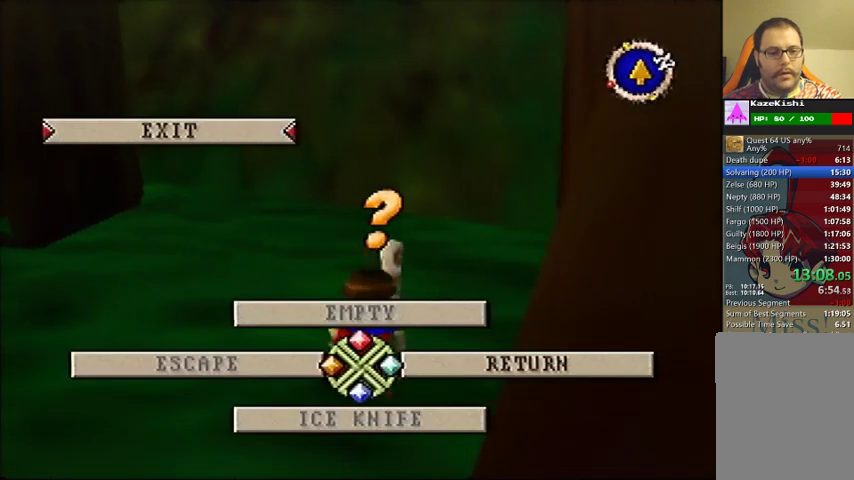
{"buttons": [], "left_stick": "center", "events": []}
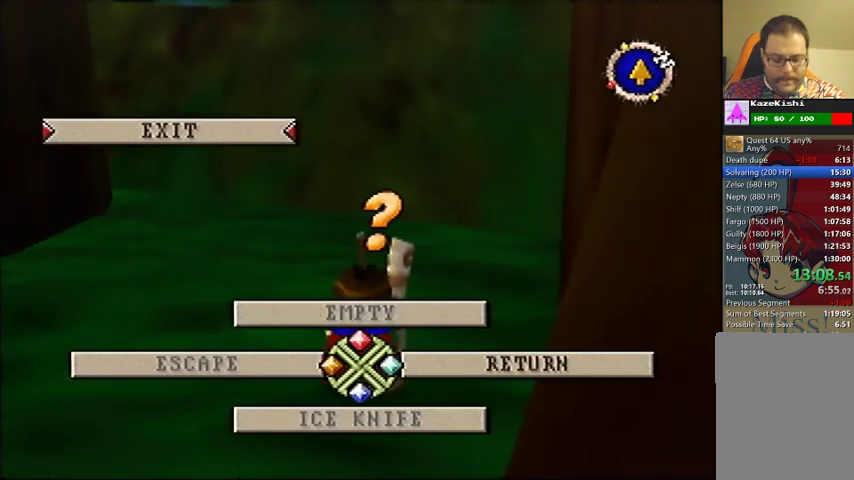
{"buttons": [], "left_stick": "center", "events": []}